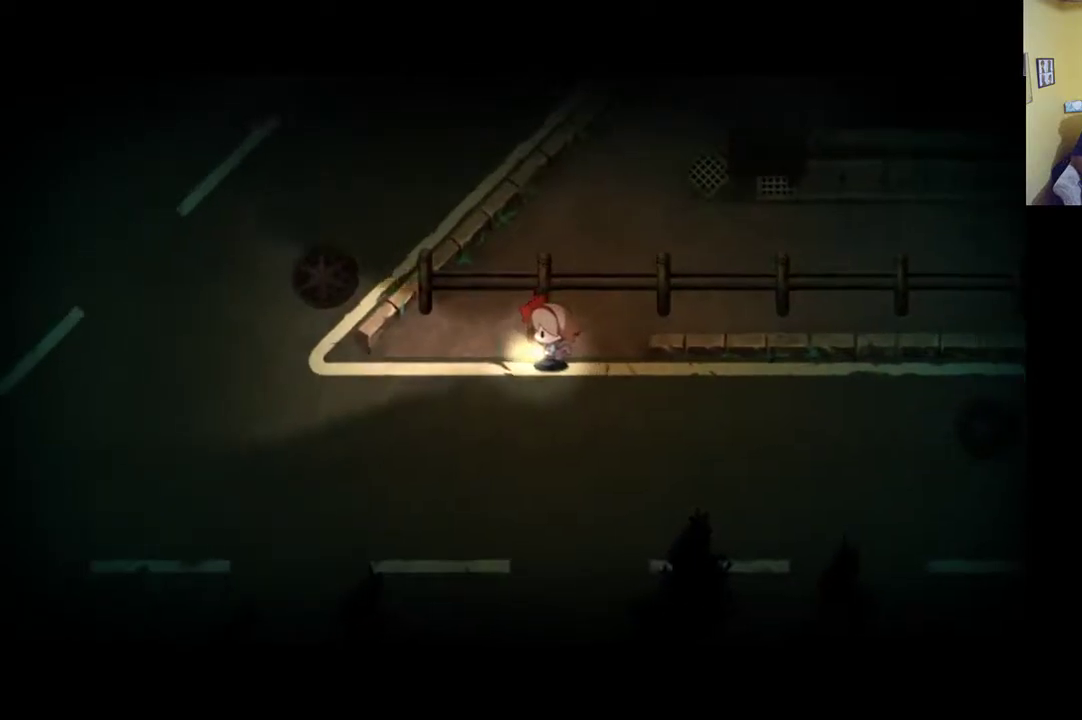
Gameplay with a controller (Xbox layout); each line is a JSON object with the inputs held at the frame after it. "events" lists button and stick changes between this image and that frame as [ms after this image, input, new state], when the widget could be followed in between.
{"buttons": [], "left_stick": "up-left", "right_stick": "center", "events": [[117, "left_stick", "up"], [350, "left_stick", "up-left"]]}
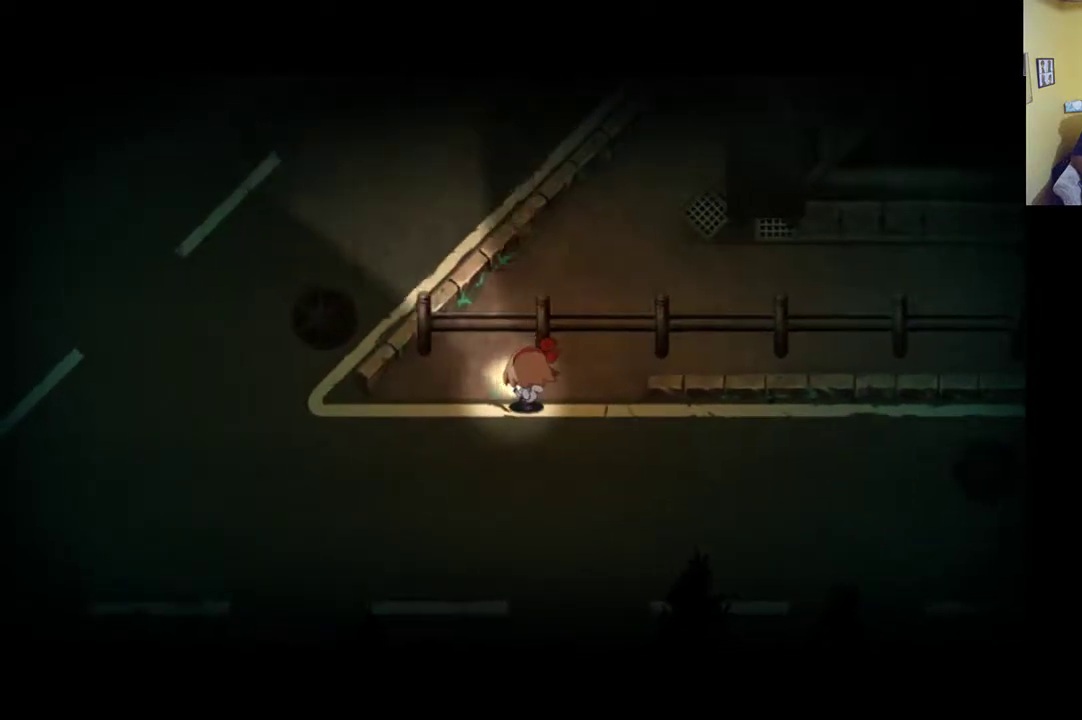
{"buttons": [], "left_stick": "up-left", "right_stick": "center", "events": [[150, "left_stick", "left"], [383, "left_stick", "up-left"]]}
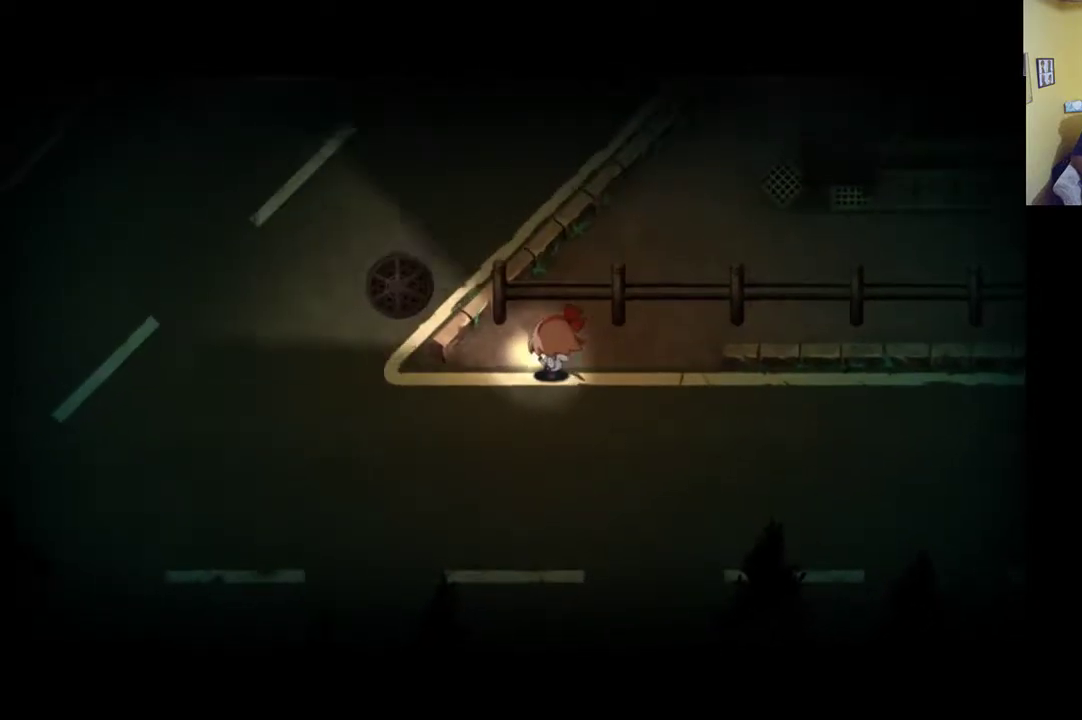
{"buttons": [], "left_stick": "up-right", "right_stick": "center", "events": [[50, "left_stick", "up-right"]]}
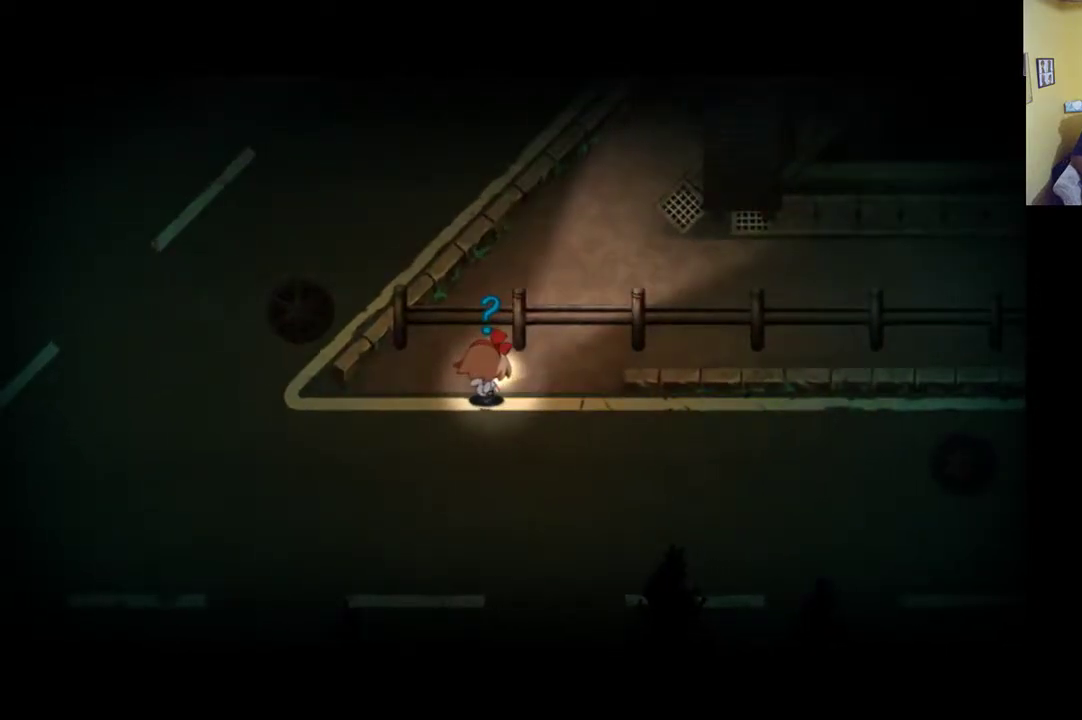
{"buttons": [], "left_stick": "up-left", "right_stick": "center", "events": [[367, "left_stick", "up"], [483, "left_stick", "up-left"]]}
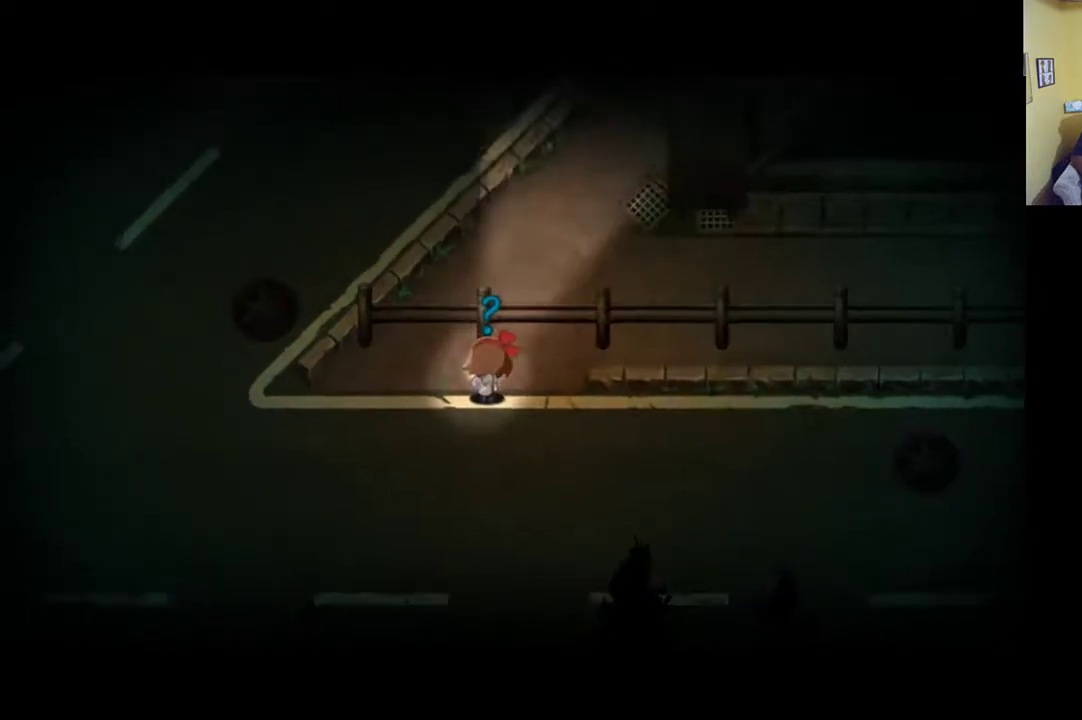
{"buttons": [], "left_stick": "up-left", "right_stick": "center", "events": []}
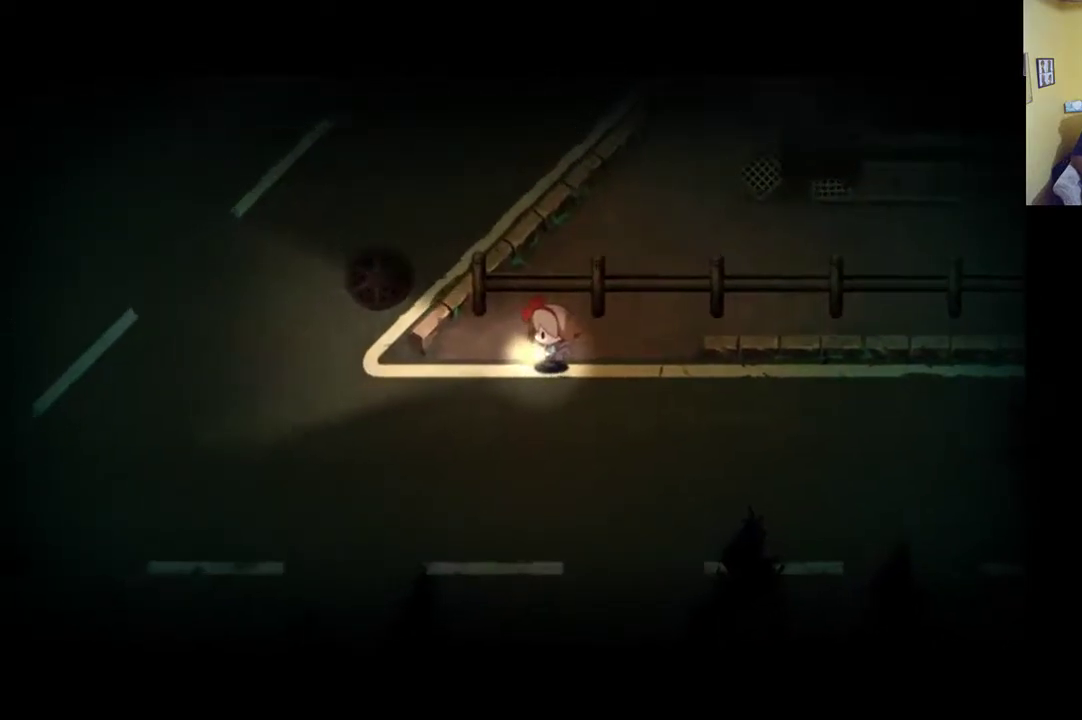
{"buttons": [], "left_stick": "up-left", "right_stick": "center", "events": [[17, "R1", "down"], [417, "R1", "up"]]}
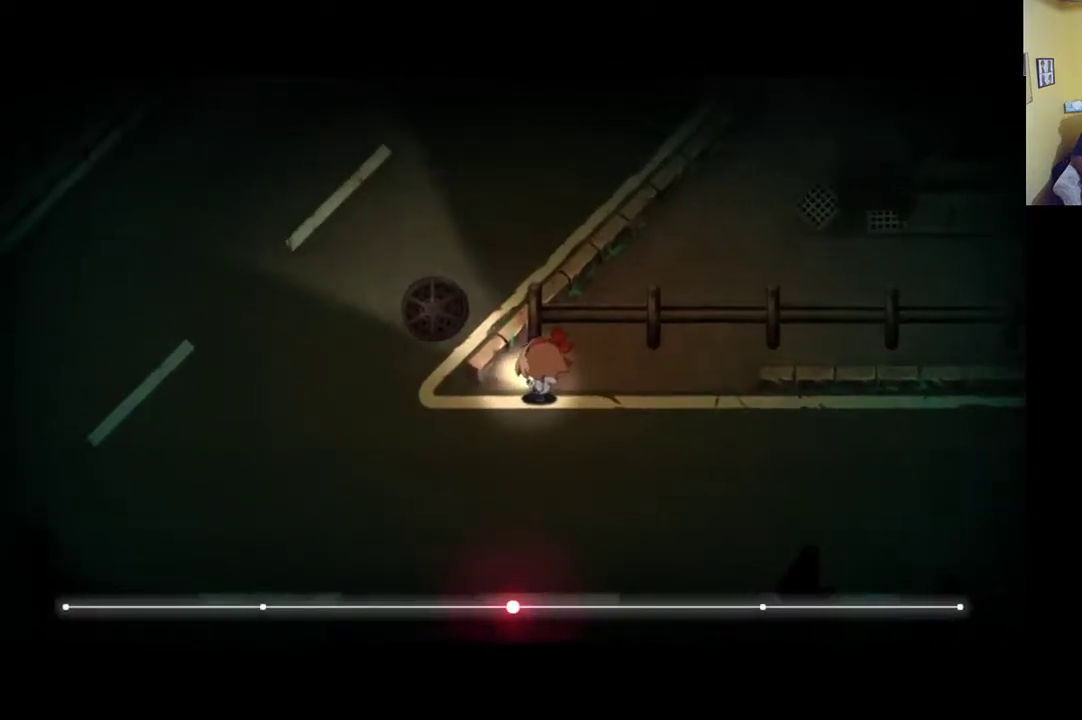
{"buttons": [], "left_stick": "up-left", "right_stick": "center", "events": []}
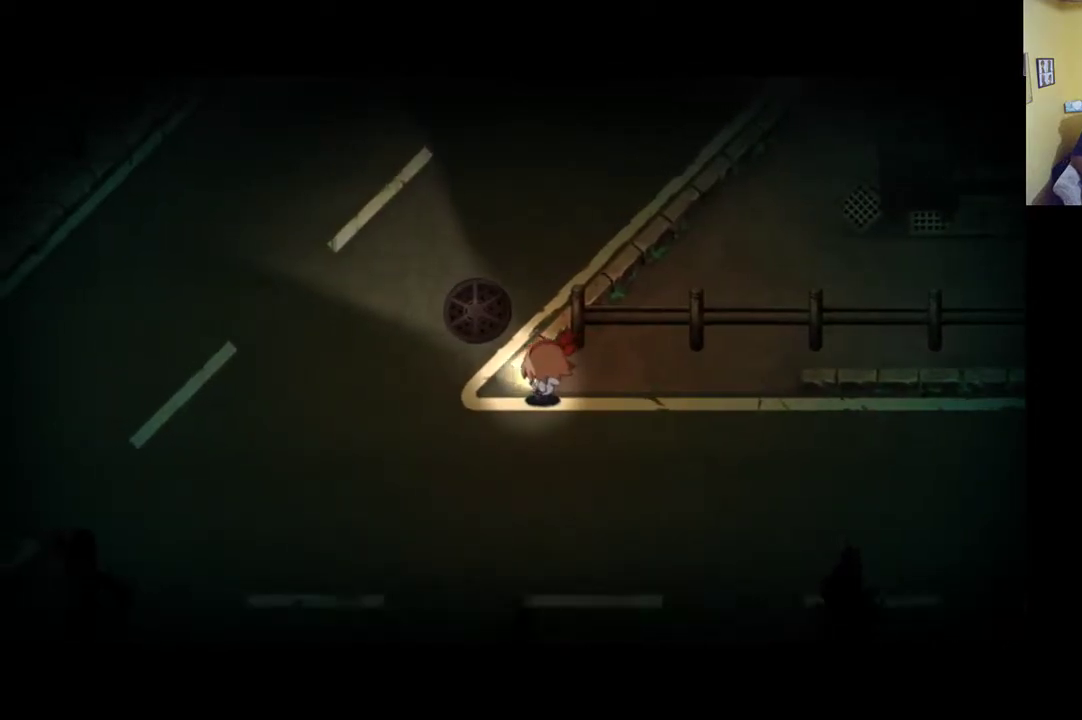
{"buttons": [], "left_stick": "up-left", "right_stick": "center", "events": []}
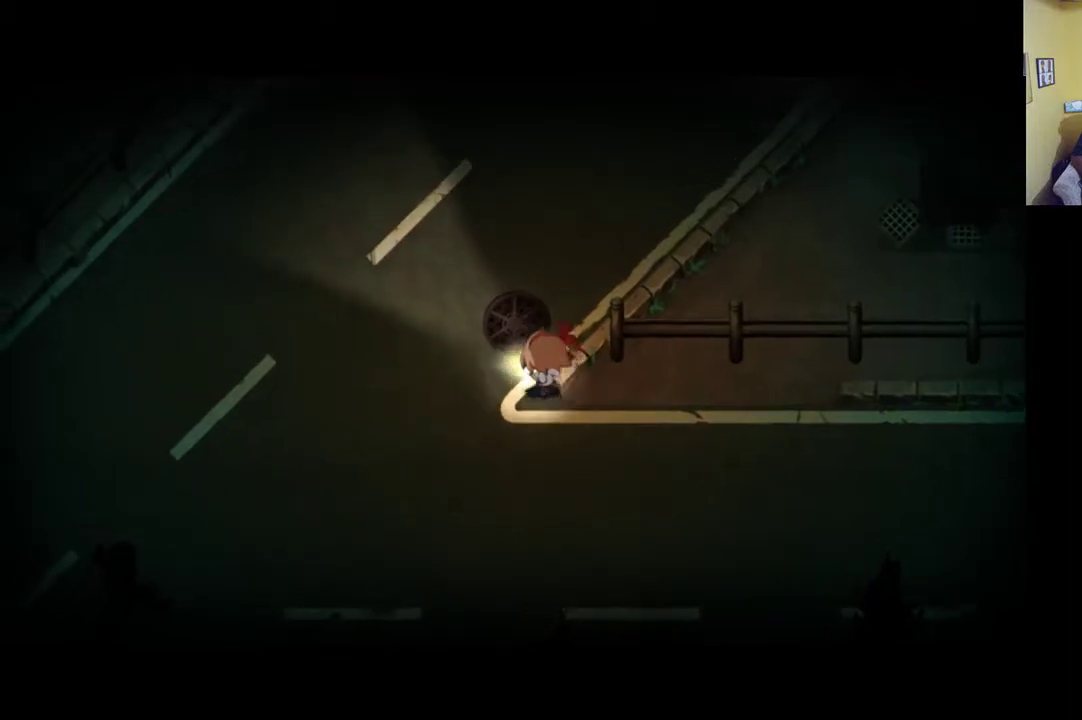
{"buttons": ["R1"], "left_stick": "up-right", "right_stick": "center", "events": [[17, "left_stick", "up"], [150, "left_stick", "up-right"], [383, "R1", "down"]]}
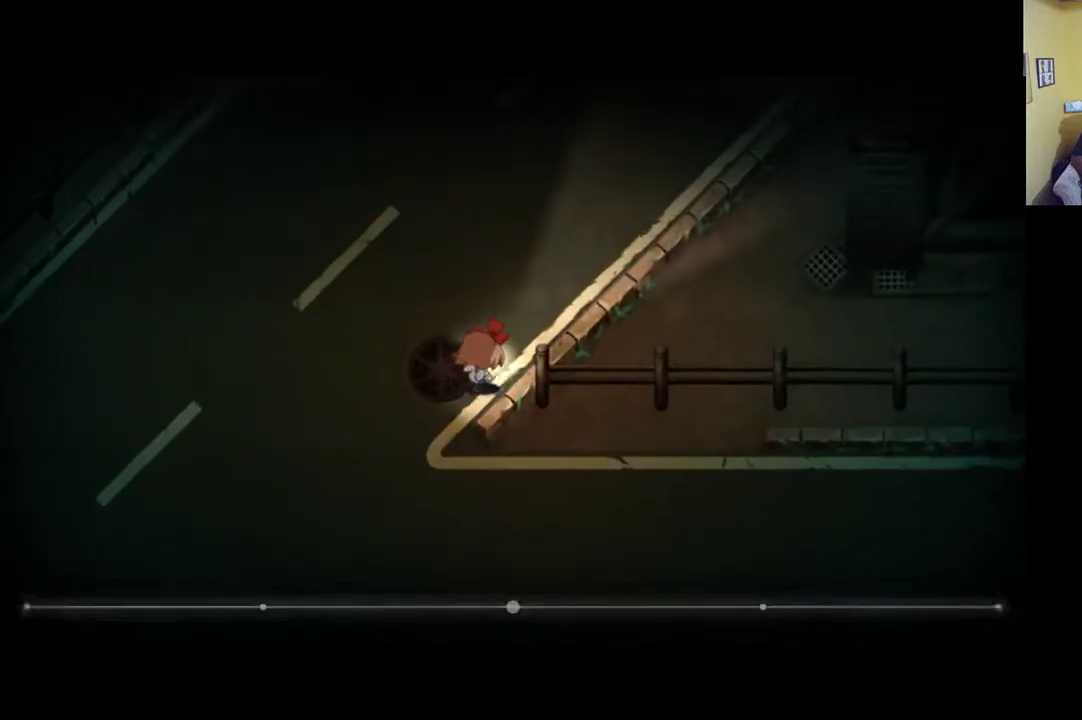
{"buttons": [], "left_stick": "up-right", "right_stick": "center", "events": [[417, "R1", "up"]]}
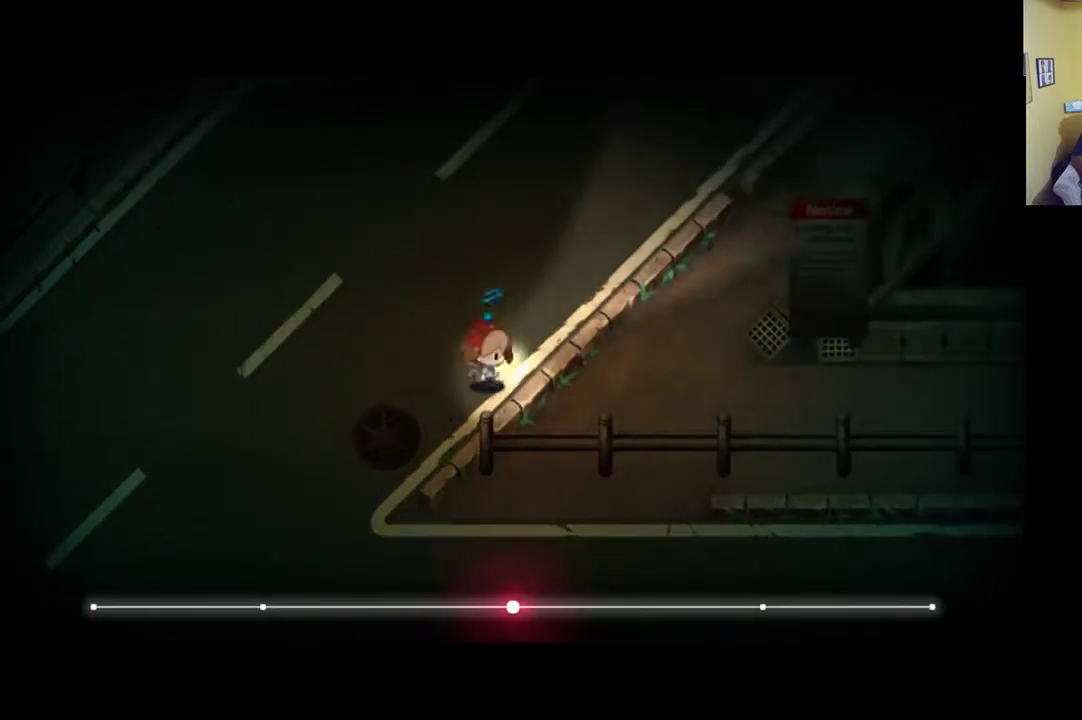
{"buttons": [], "left_stick": "right", "right_stick": "up-left", "events": [[17, "left_stick", "right"], [283, "right_stick", "up"], [350, "right_stick", "up-left"]]}
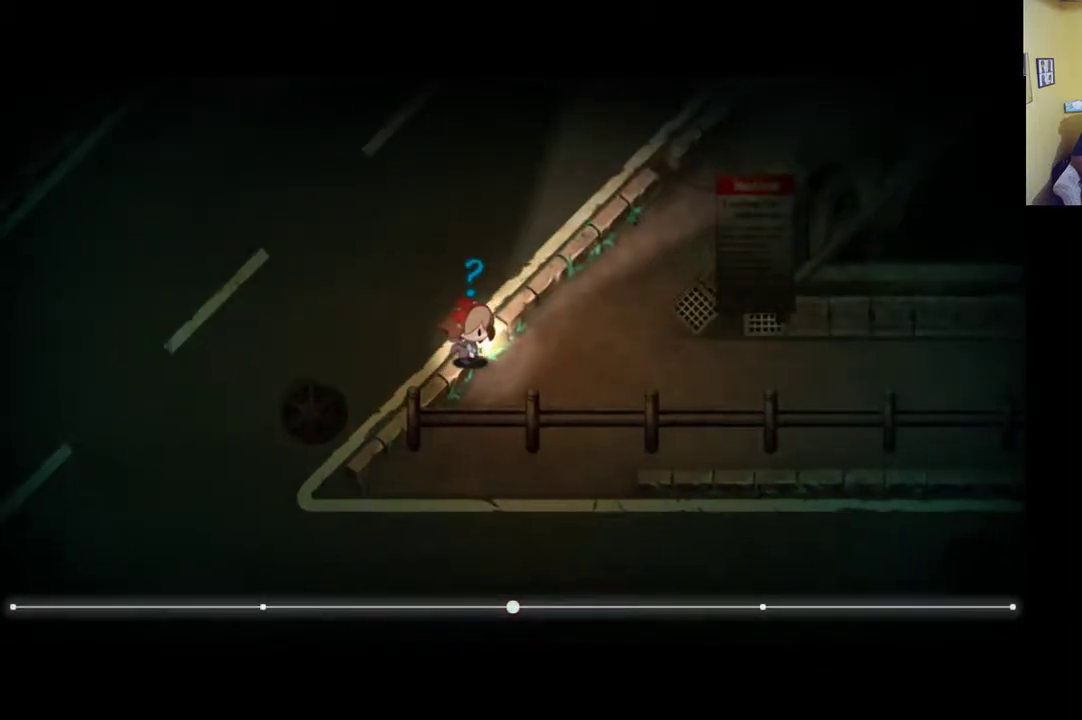
{"buttons": [], "left_stick": "right", "right_stick": "right", "events": [[317, "right_stick", "right"]]}
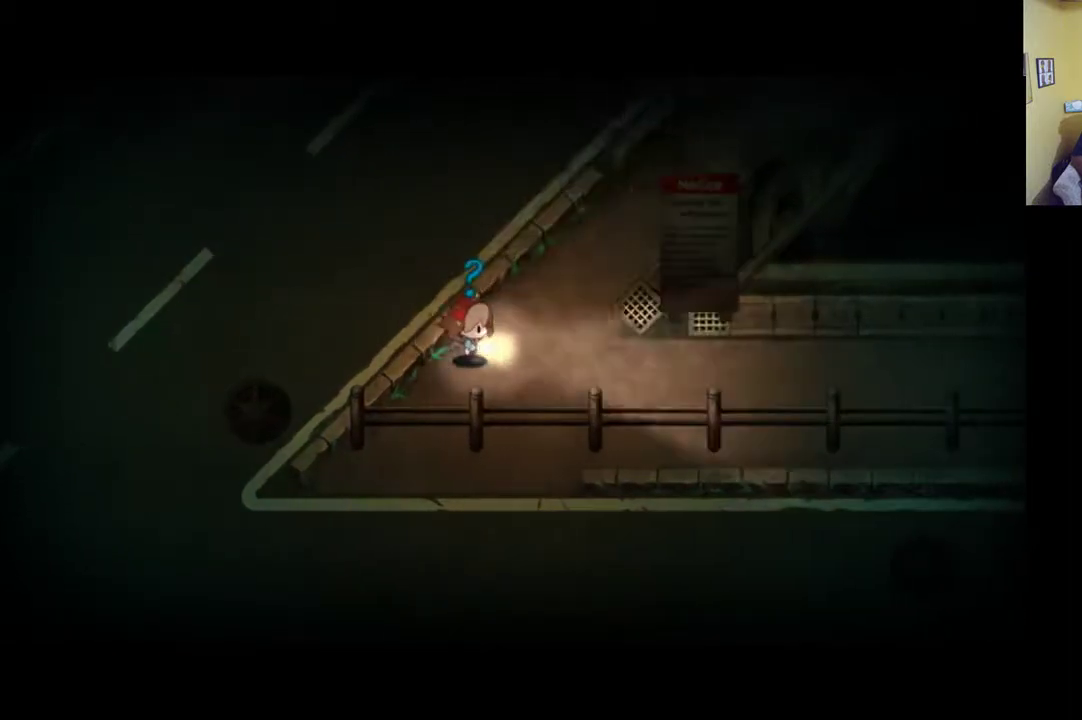
{"buttons": ["R1"], "left_stick": "right", "right_stick": "center", "events": [[83, "right_stick", "center"], [250, "R1", "down"]]}
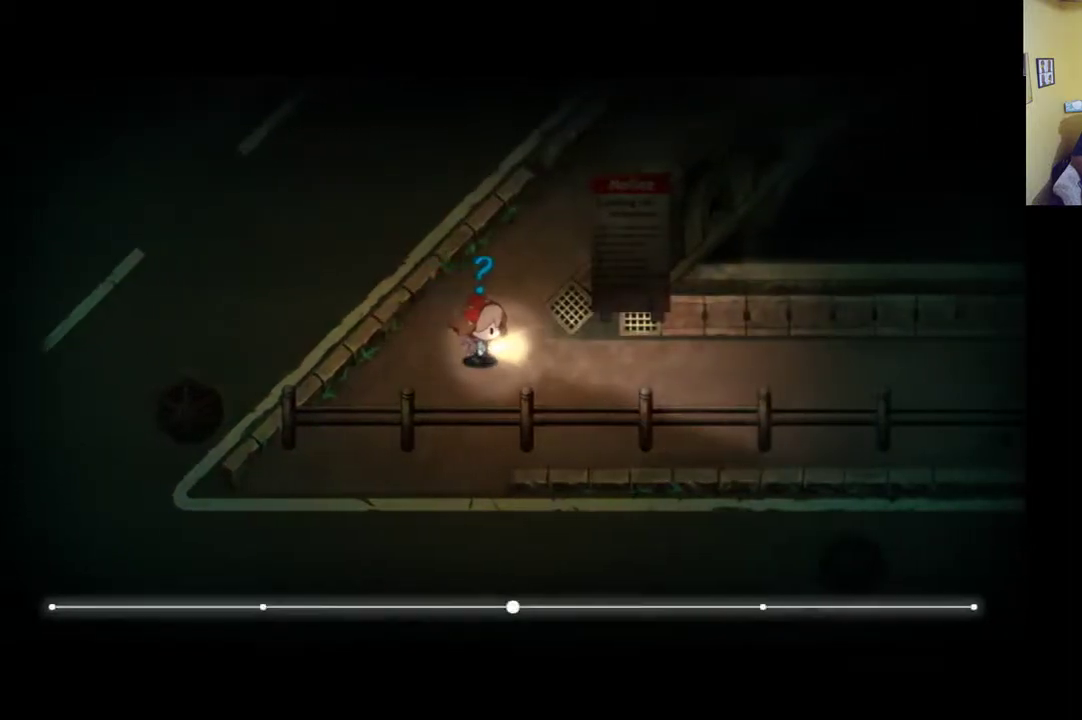
{"buttons": [], "left_stick": "right", "right_stick": "center", "events": [[117, "R1", "up"]]}
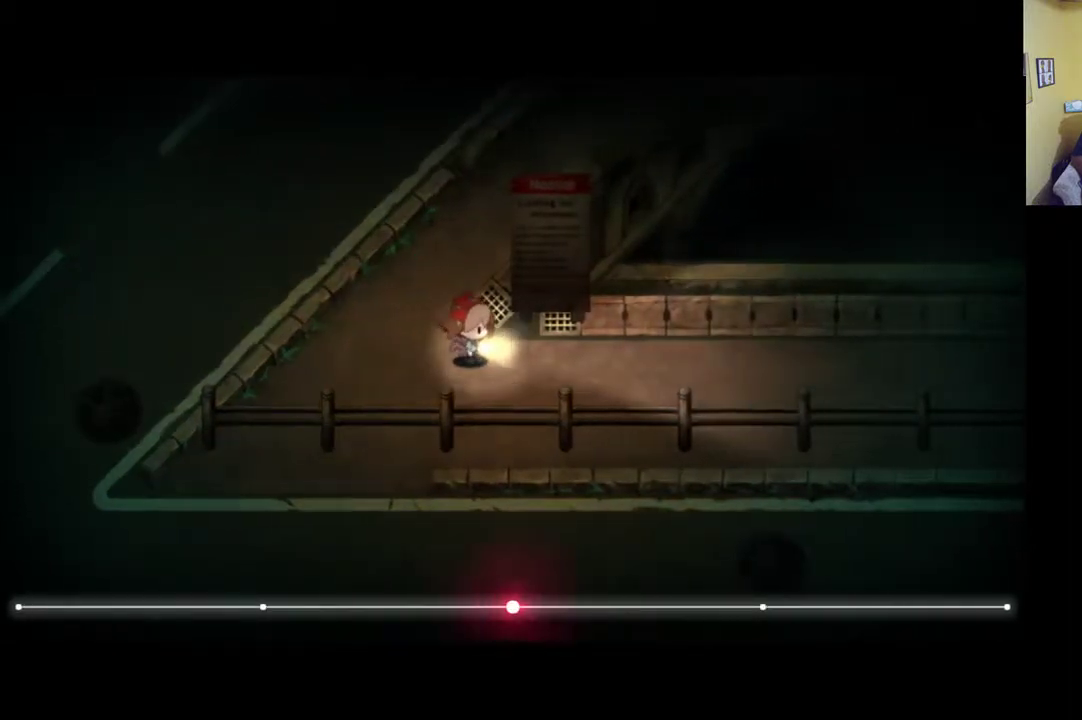
{"buttons": [], "left_stick": "up-right", "right_stick": "center", "events": [[150, "left_stick", "up-right"]]}
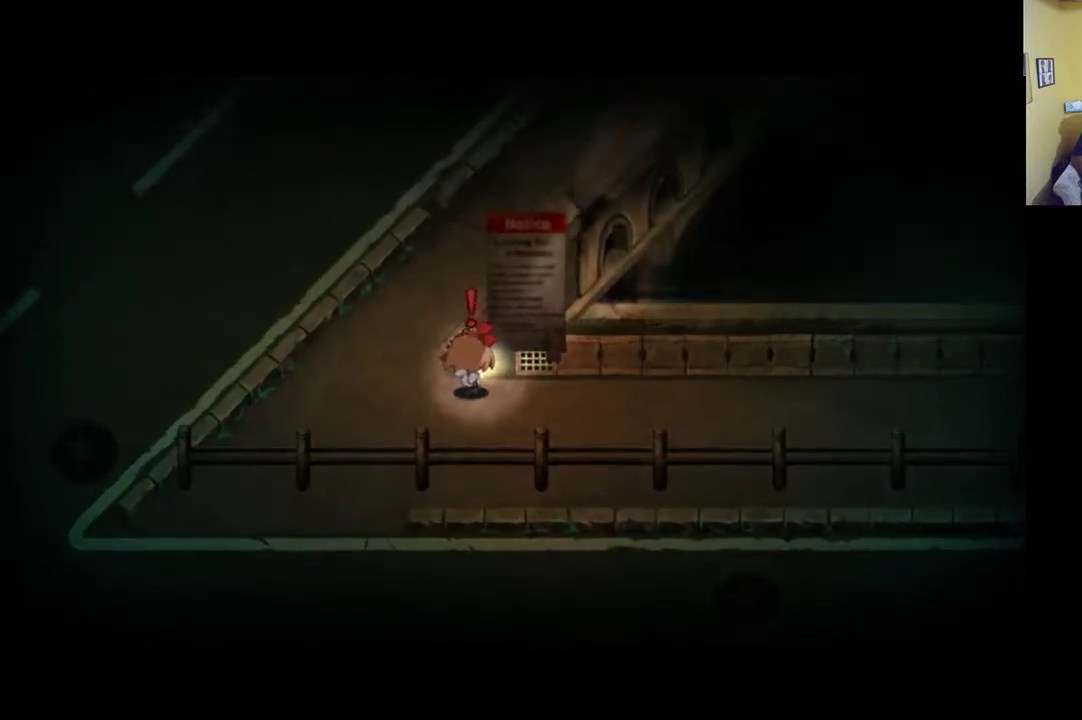
{"buttons": [], "left_stick": "center", "right_stick": "center", "events": [[183, "A", "down"], [250, "A", "up"], [317, "left_stick", "center"]]}
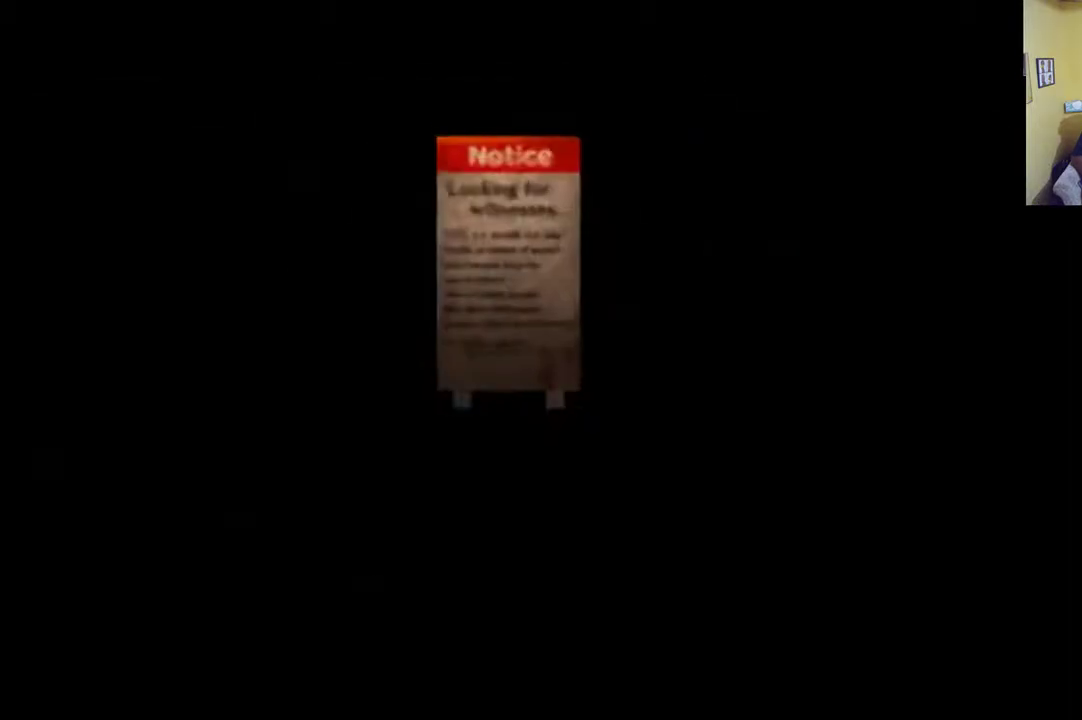
{"buttons": [], "left_stick": "center", "right_stick": "center", "events": []}
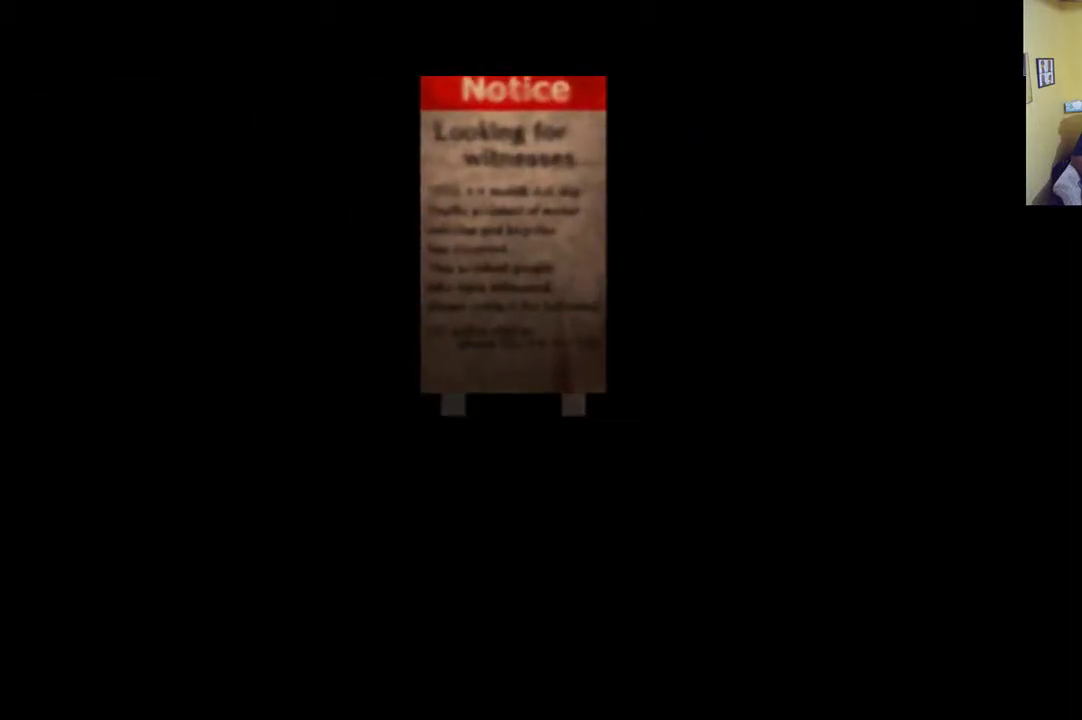
{"buttons": [], "left_stick": "down", "right_stick": "center", "events": [[50, "left_stick", "down"]]}
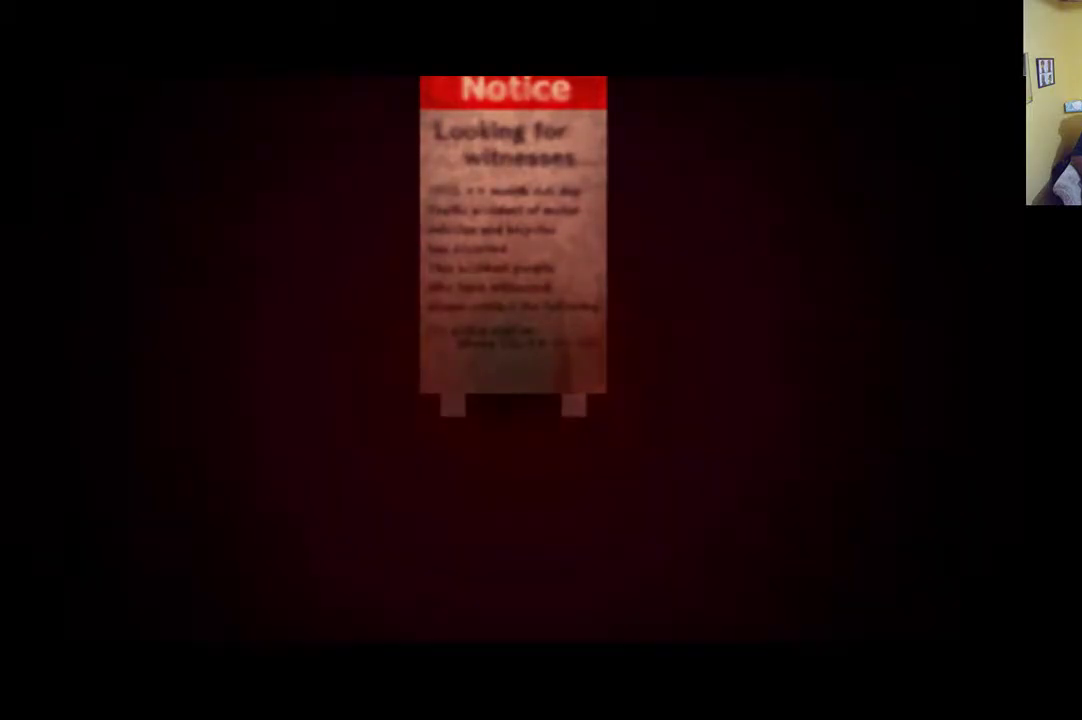
{"buttons": [], "left_stick": "down-left", "right_stick": "center", "events": [[17, "A", "down"], [150, "A", "up"], [233, "left_stick", "down-left"]]}
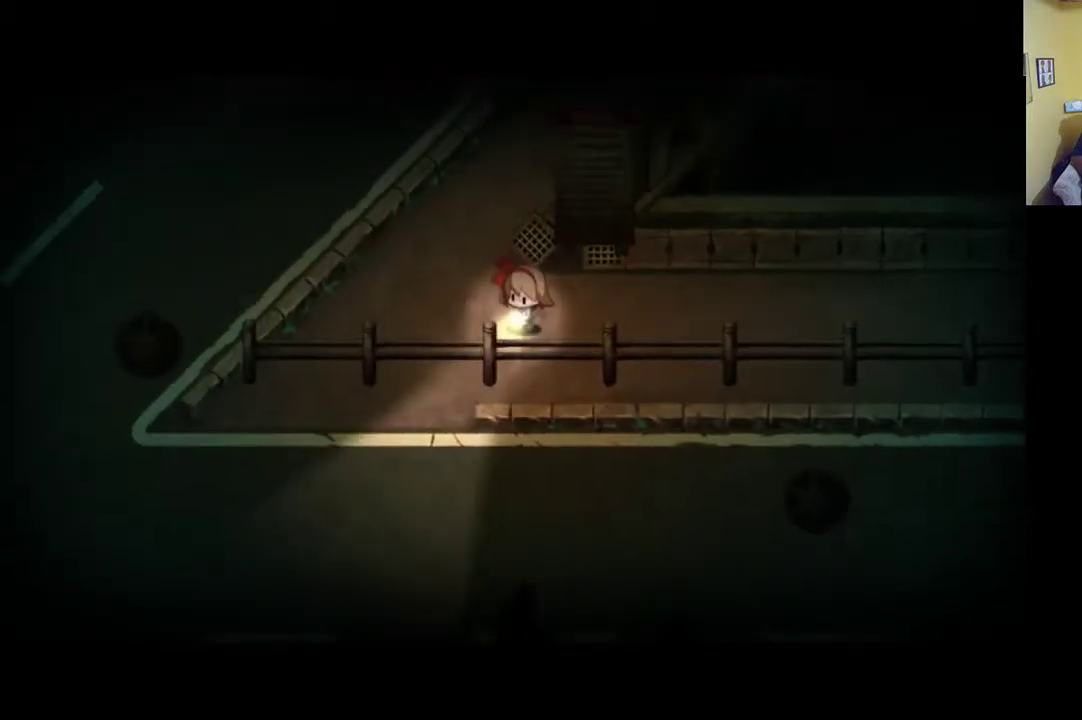
{"buttons": [], "left_stick": "right", "right_stick": "center", "events": [[50, "left_stick", "down-right"], [183, "left_stick", "right"]]}
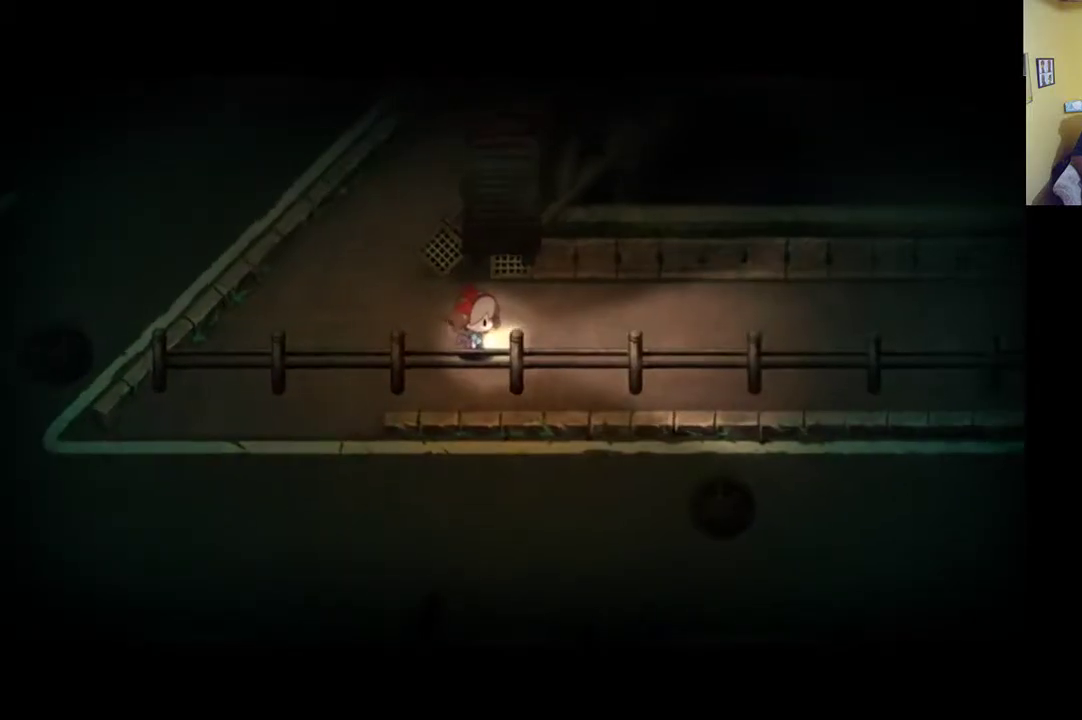
{"buttons": ["R1"], "left_stick": "right", "right_stick": "center", "events": [[50, "R1", "down"]]}
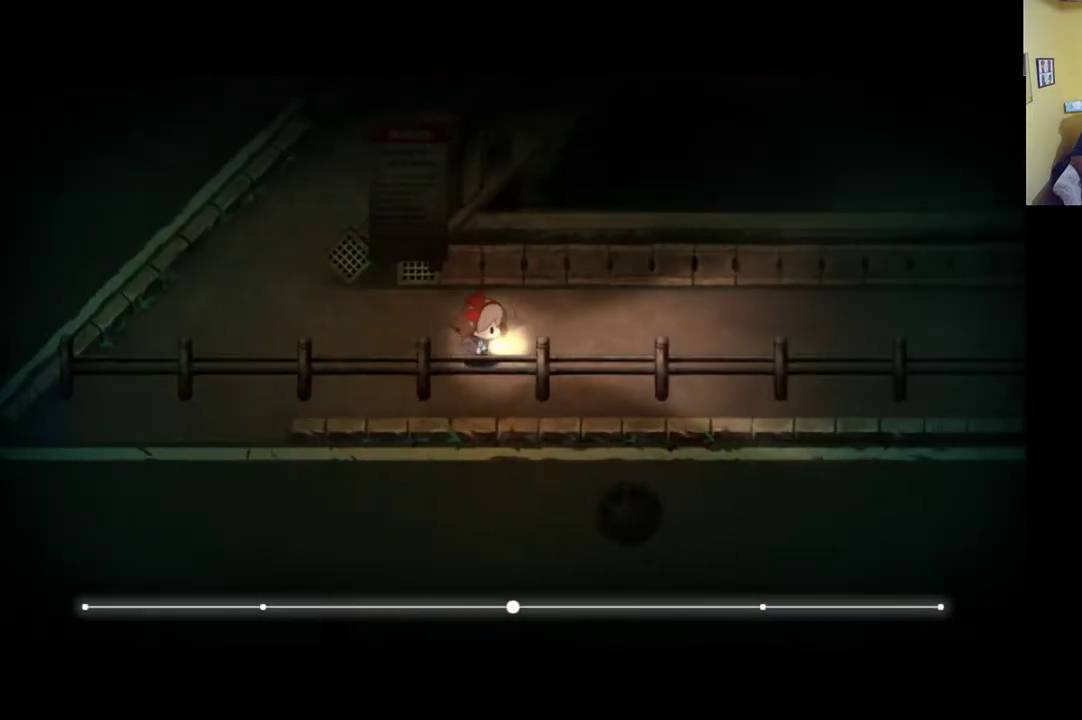
{"buttons": [], "left_stick": "right", "right_stick": "center", "events": [[250, "R1", "up"]]}
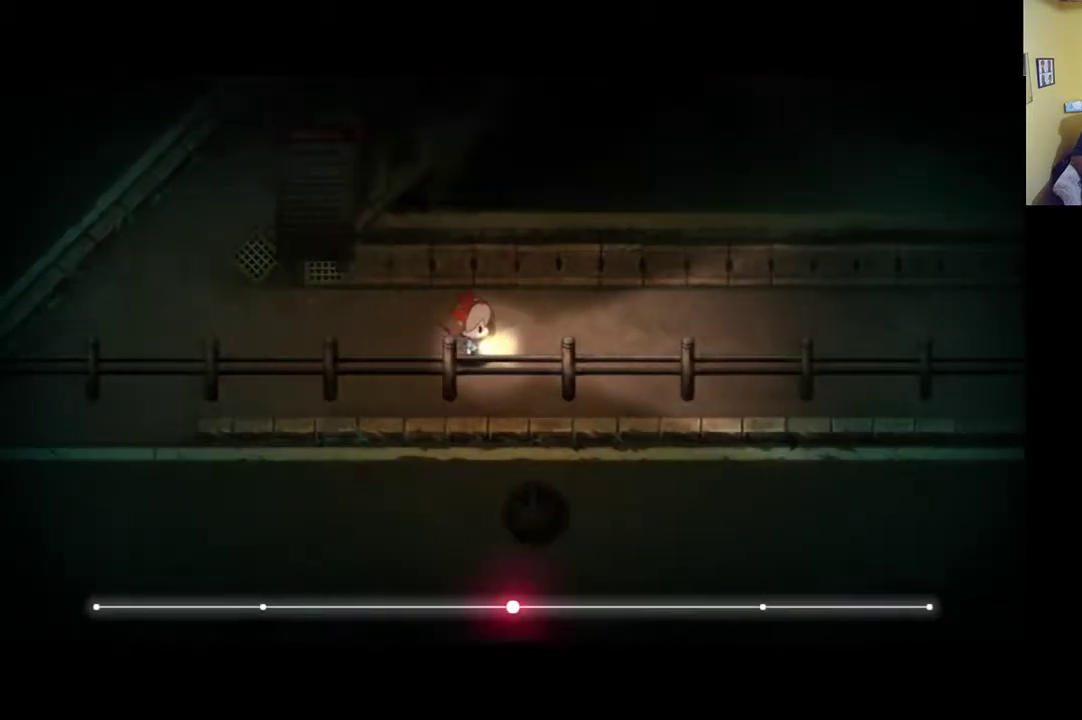
{"buttons": ["R1"], "left_stick": "right", "right_stick": "center", "events": [[217, "R1", "down"]]}
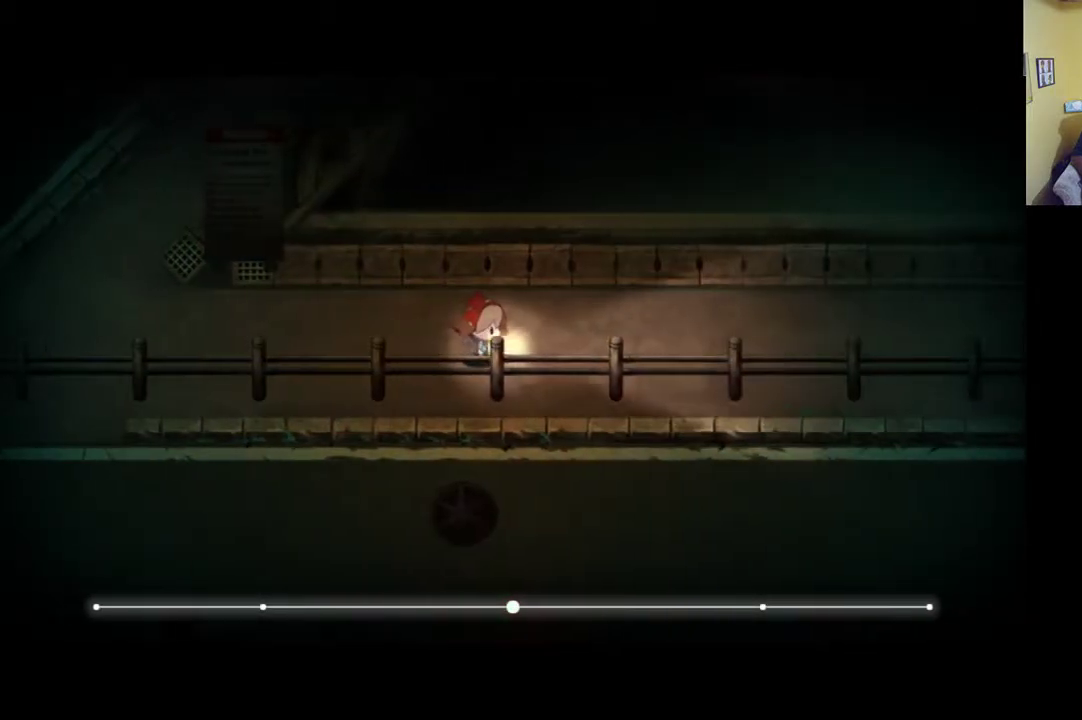
{"buttons": [], "left_stick": "right", "right_stick": "center", "events": [[283, "R1", "up"]]}
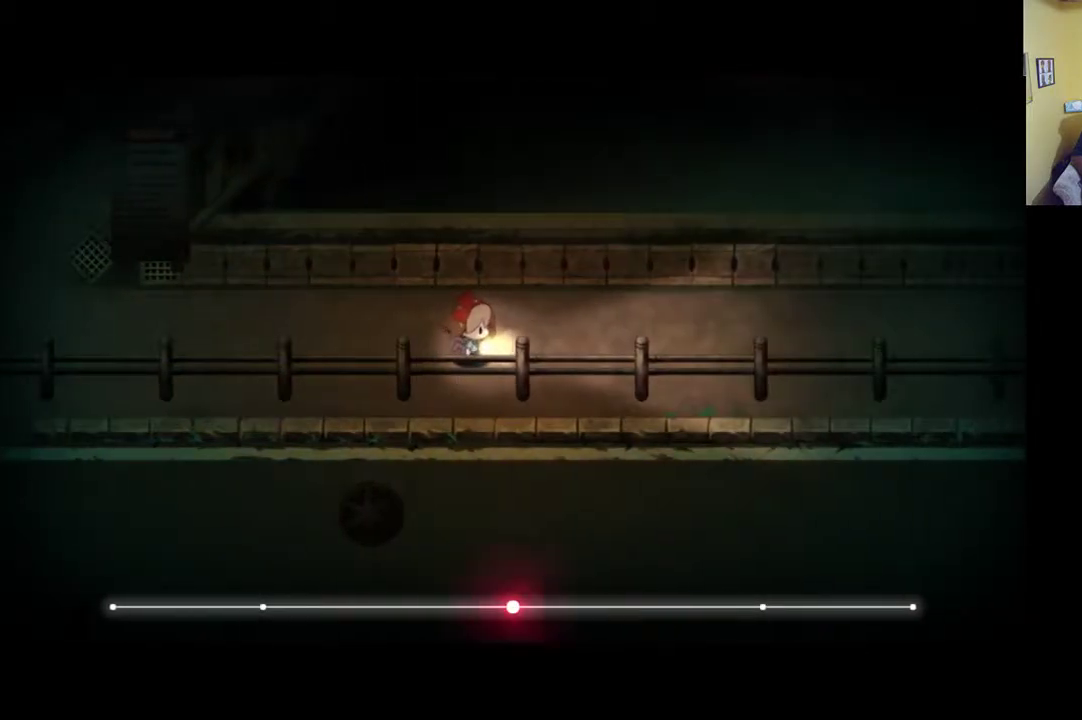
{"buttons": [], "left_stick": "center", "right_stick": "center", "events": [[50, "START", "down"], [283, "START", "up"], [317, "left_stick", "center"]]}
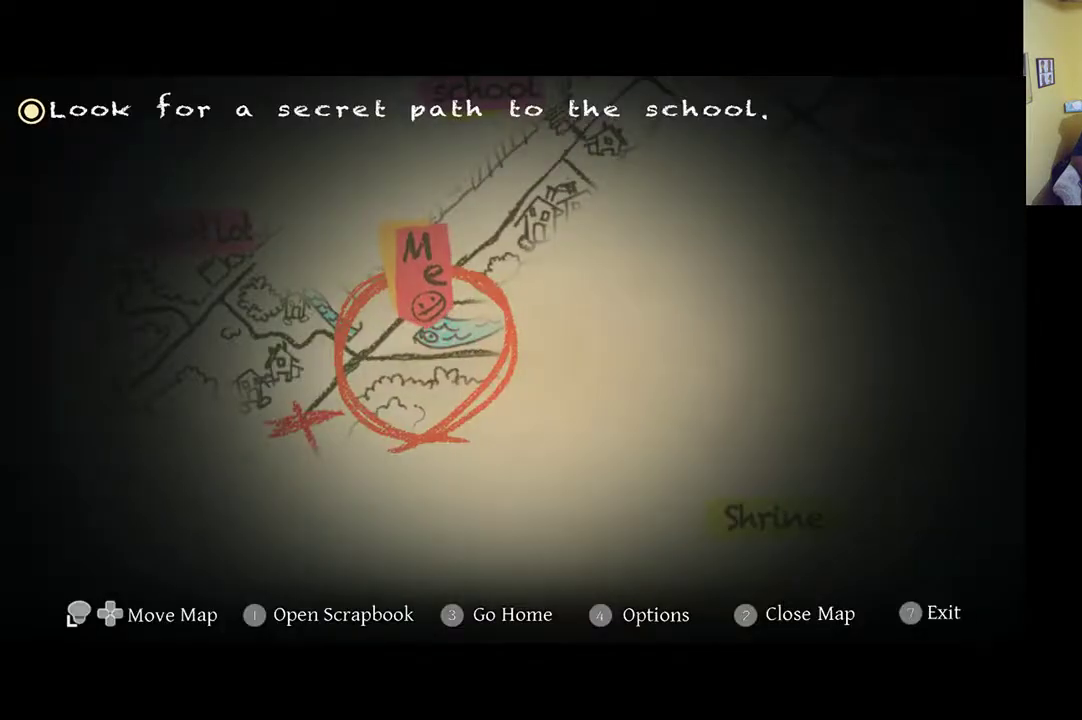
{"buttons": [], "left_stick": "center", "right_stick": "center", "events": []}
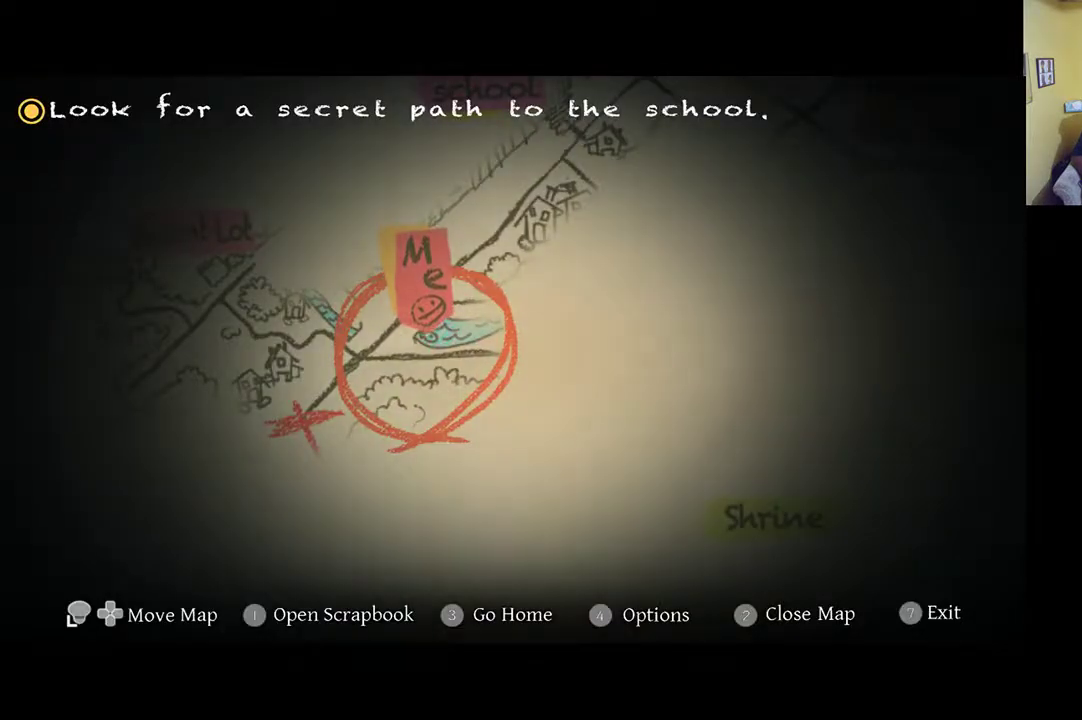
{"buttons": [], "left_stick": "right", "right_stick": "center", "events": [[33, "START", "down"], [117, "left_stick", "right"], [150, "START", "up"]]}
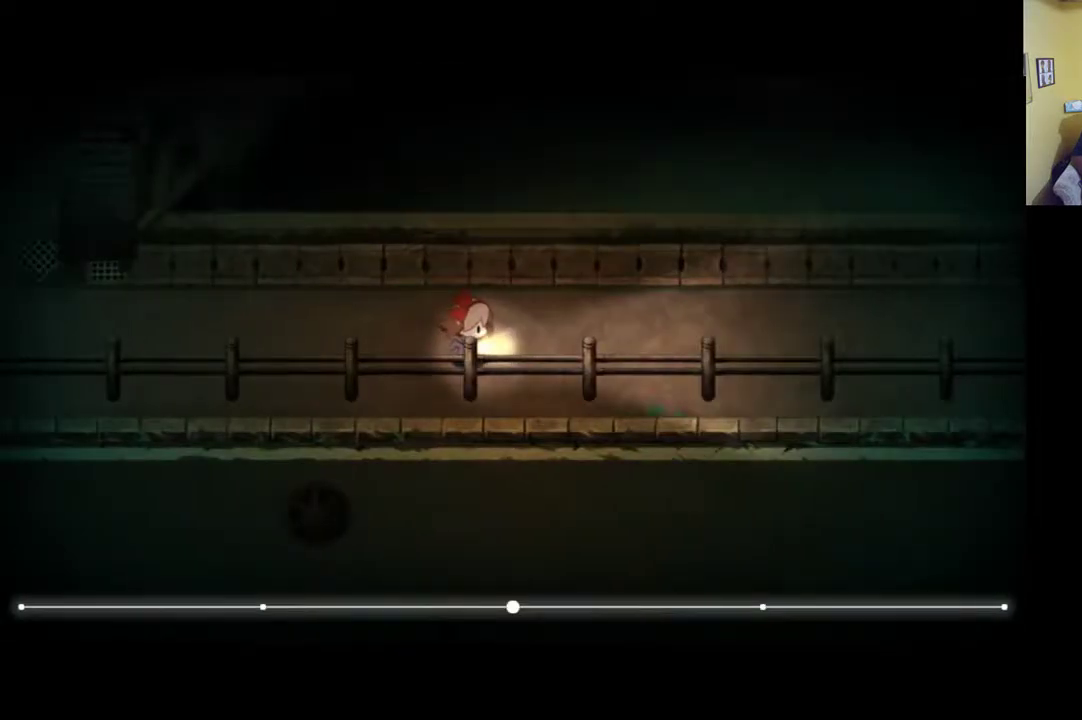
{"buttons": ["R1"], "left_stick": "right", "right_stick": "center", "events": [[150, "R1", "down"]]}
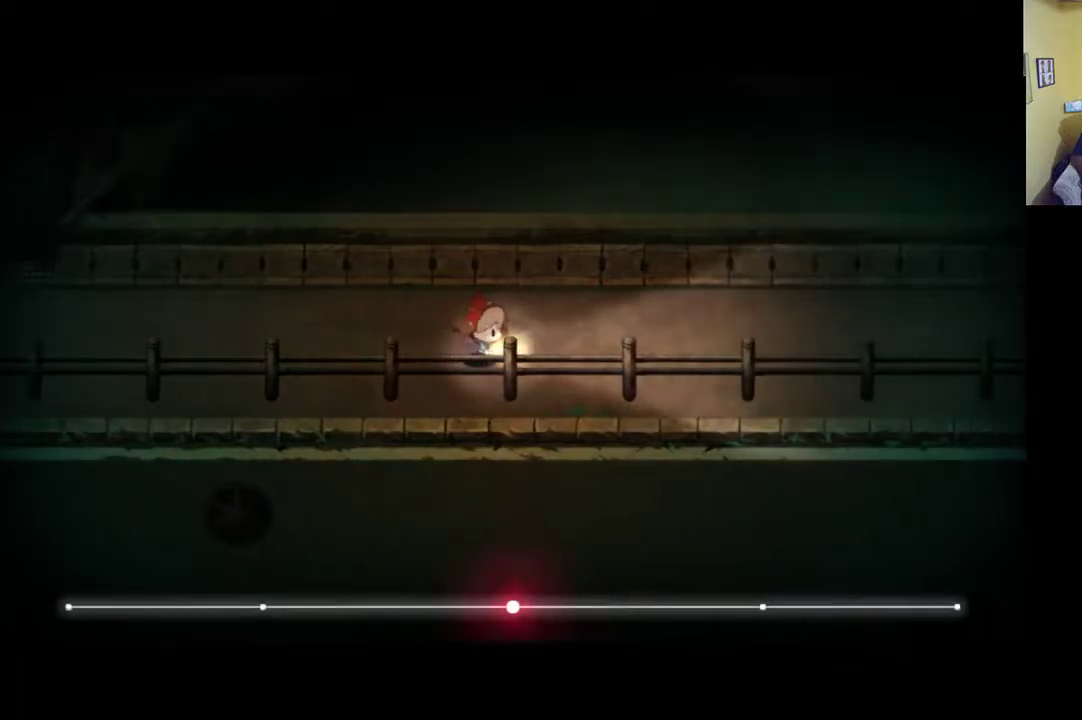
{"buttons": ["R1"], "left_stick": "right", "right_stick": "center", "events": []}